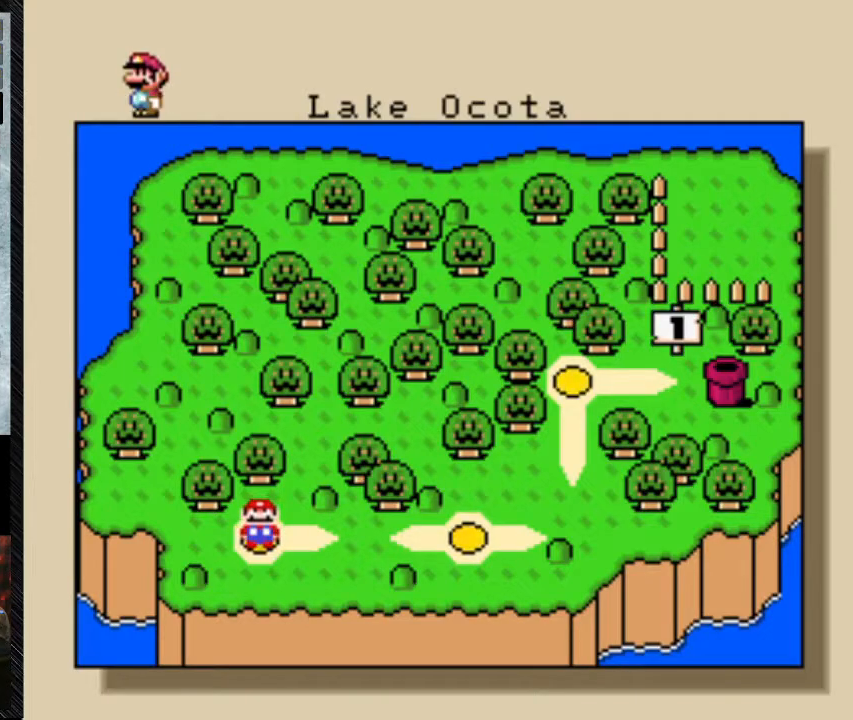
Gameplay with a controller (Nintendo layout); each line is a JSON object with the inputs held at the frame after it. "events" lists button and stick changes between this image and that frame as [ms after this image, input, new state], when the widget could be followed in between. Not read: L3 R3.
{"buttons": [], "events": [[200, "A", "down"], [400, "A", "up"]]}
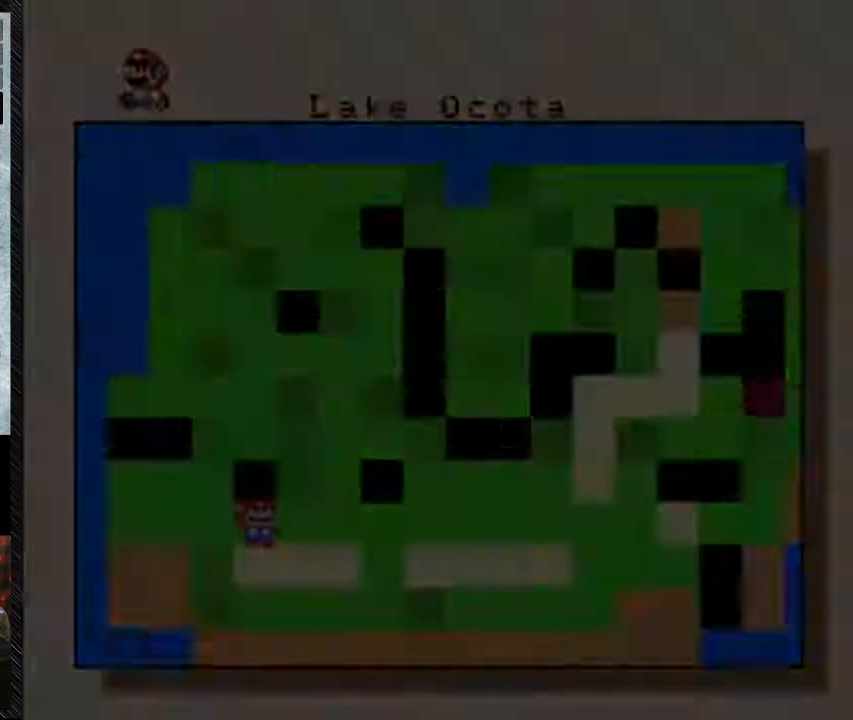
{"buttons": [], "events": []}
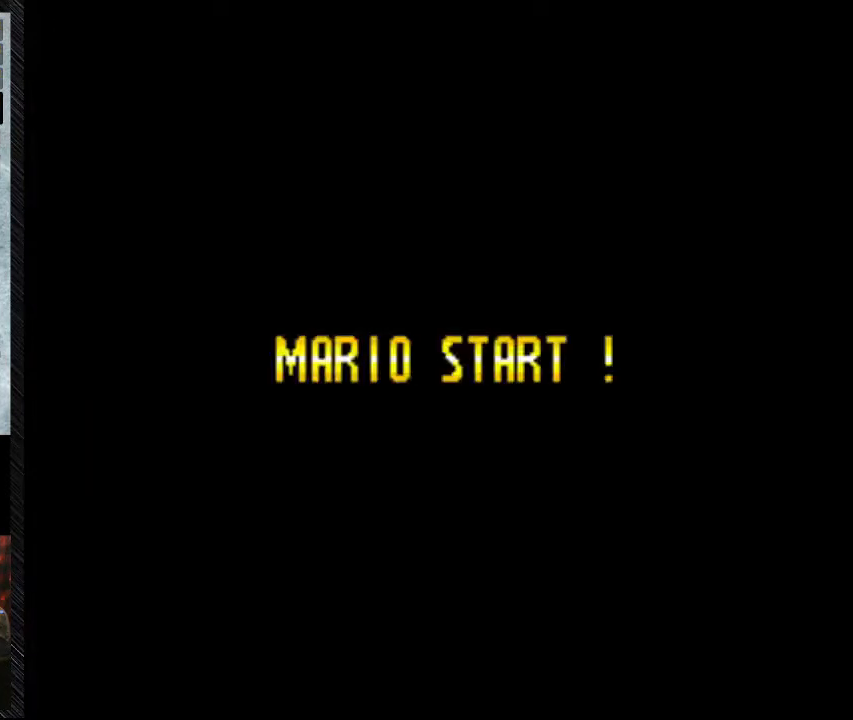
{"buttons": [], "events": []}
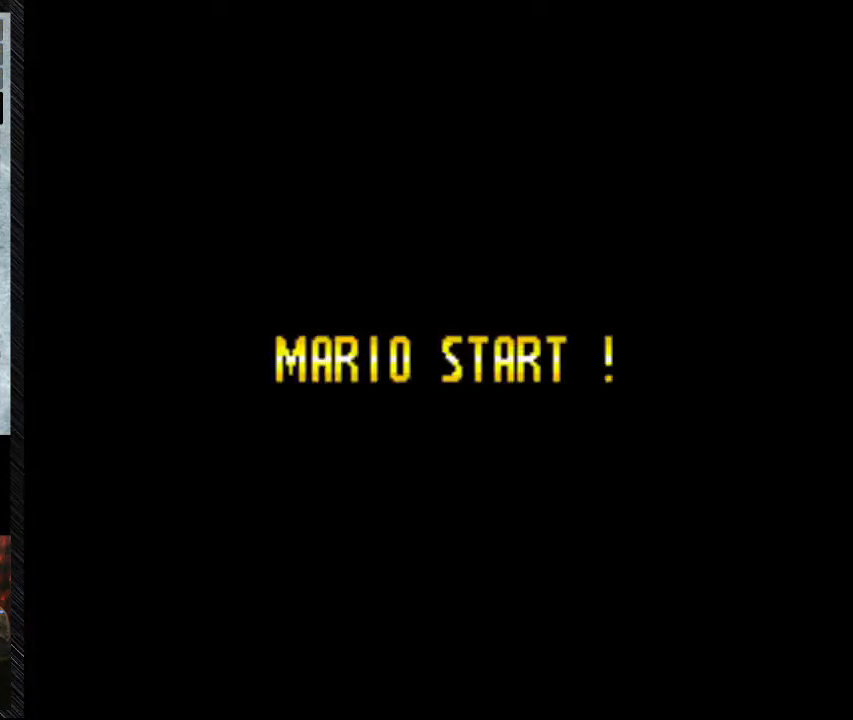
{"buttons": [], "events": []}
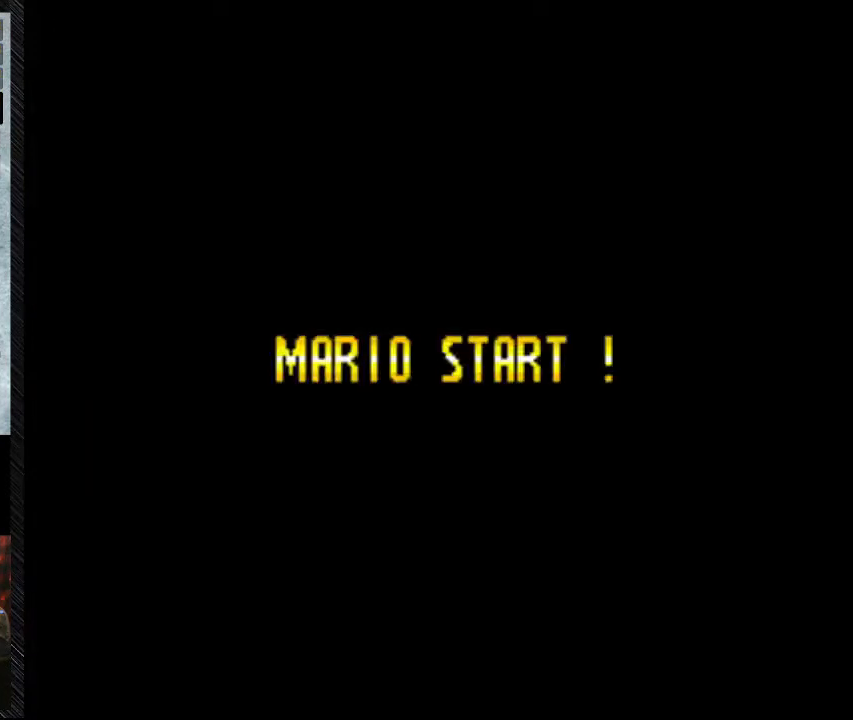
{"buttons": [], "events": []}
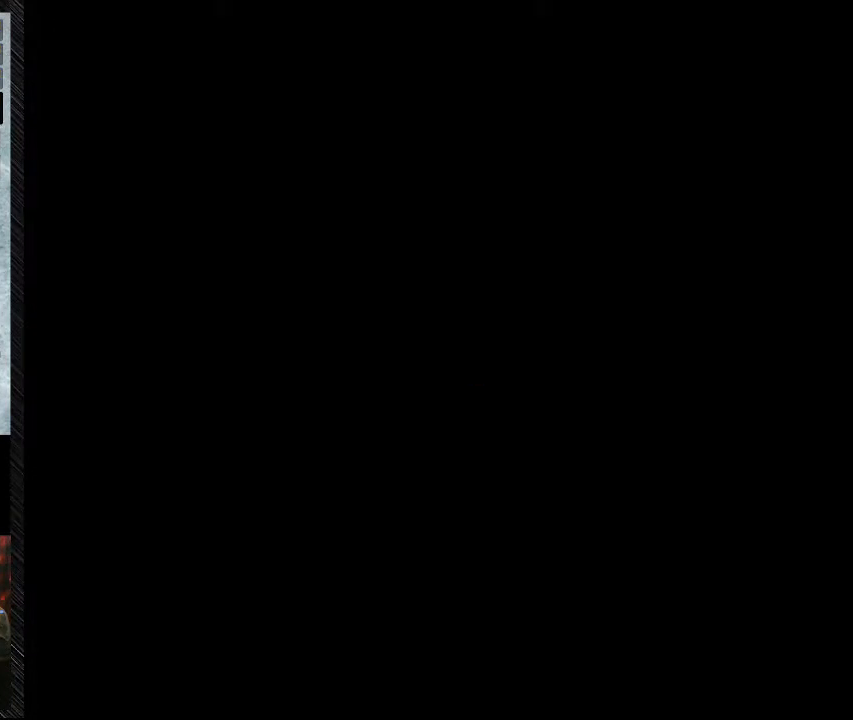
{"buttons": [], "events": []}
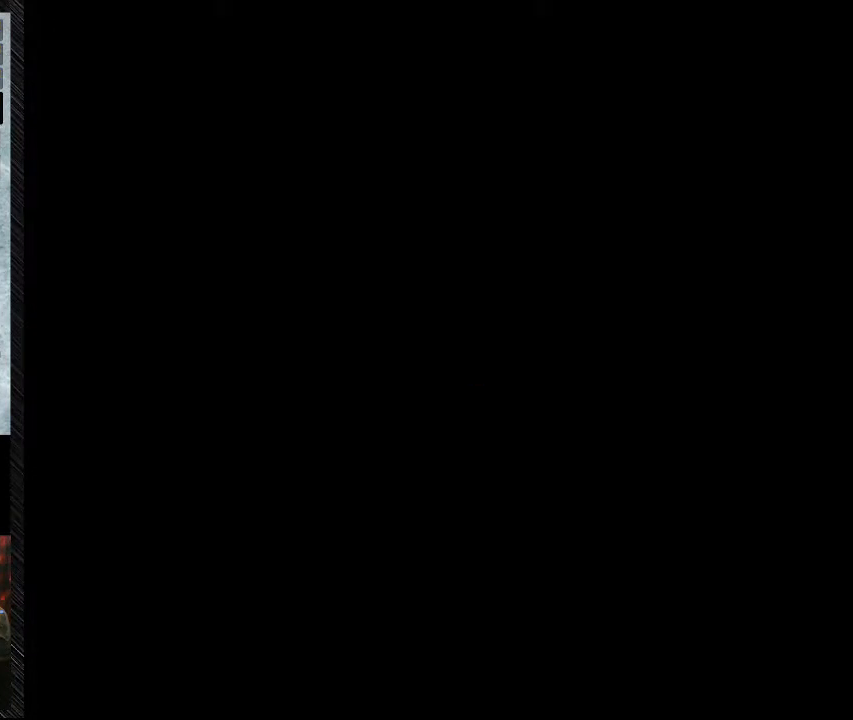
{"buttons": [], "events": []}
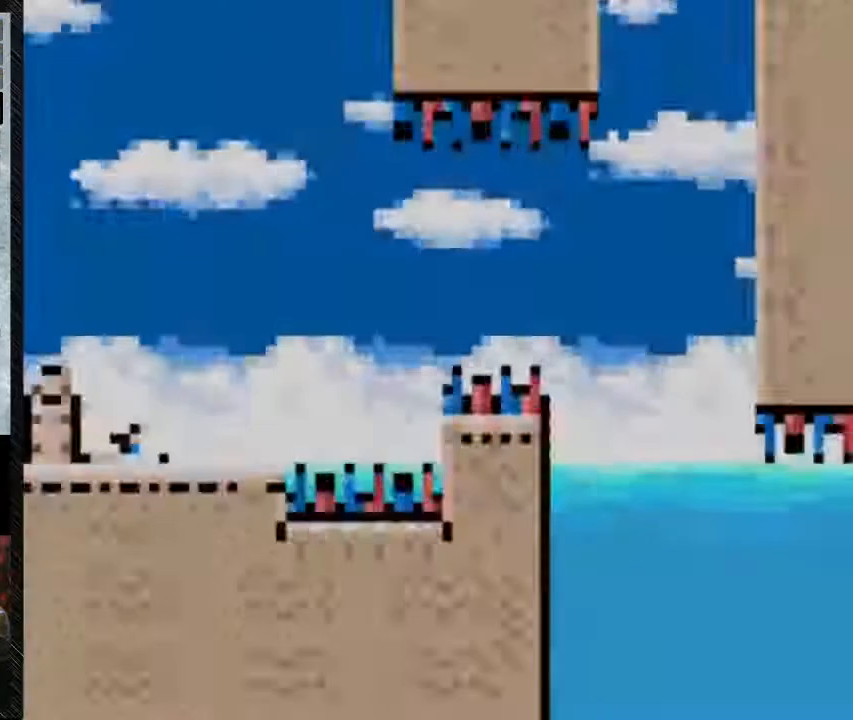
{"buttons": ["Y"], "events": [[267, "Y", "down"]]}
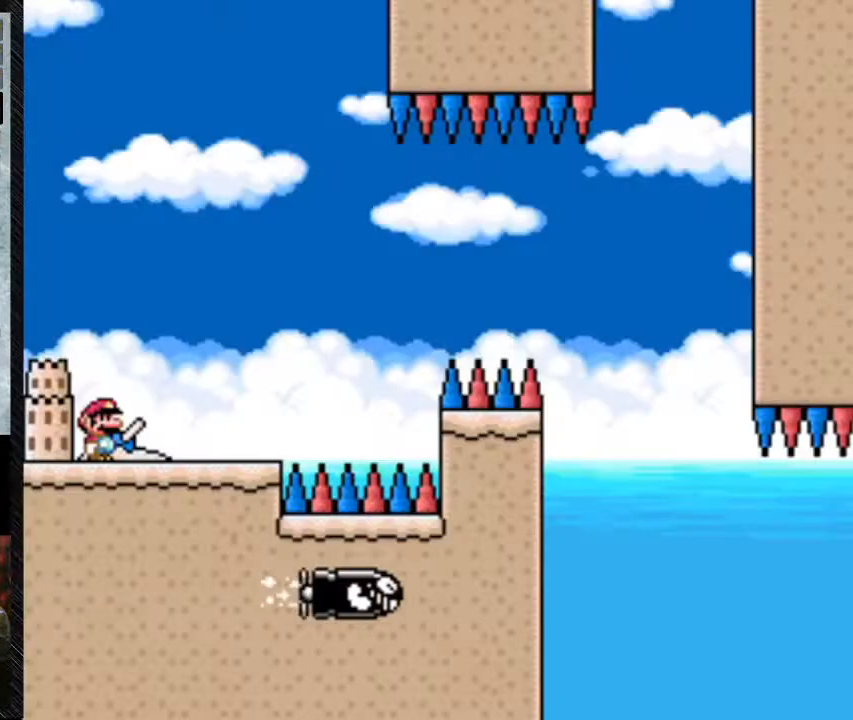
{"buttons": ["Y", "DPAD_LEFT"], "events": [[67, "DPAD_RIGHT", "down"], [267, "DPAD_RIGHT", "up"], [500, "DPAD_LEFT", "down"]]}
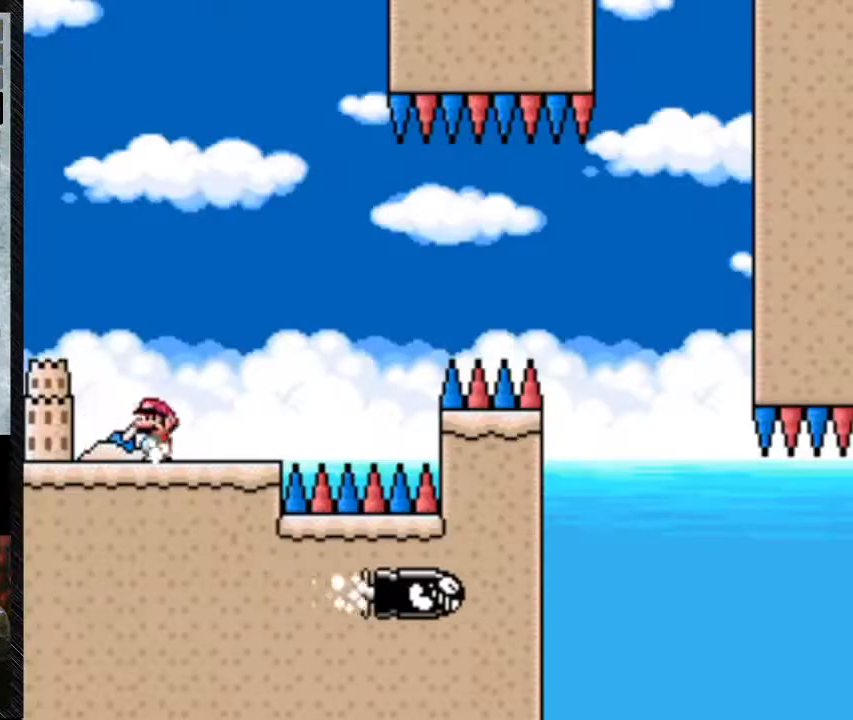
{"buttons": ["Y", "DPAD_RIGHT"], "events": [[133, "DPAD_LEFT", "up"], [133, "DPAD_RIGHT", "down"]]}
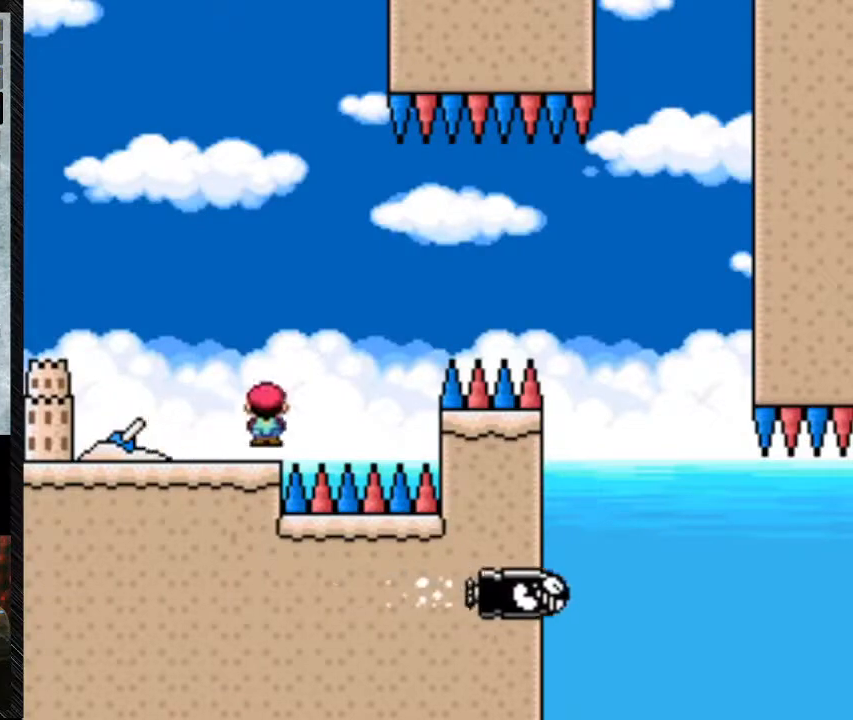
{"buttons": ["A", "Y", "DPAD_RIGHT"], "events": [[33, "A", "down"]]}
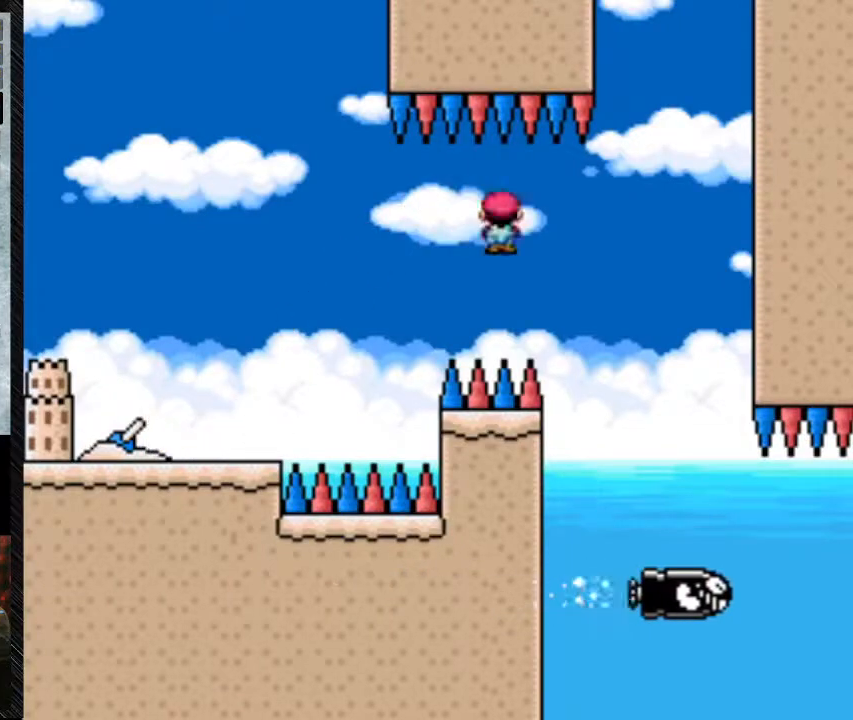
{"buttons": ["A", "Y", "DPAD_RIGHT"], "events": []}
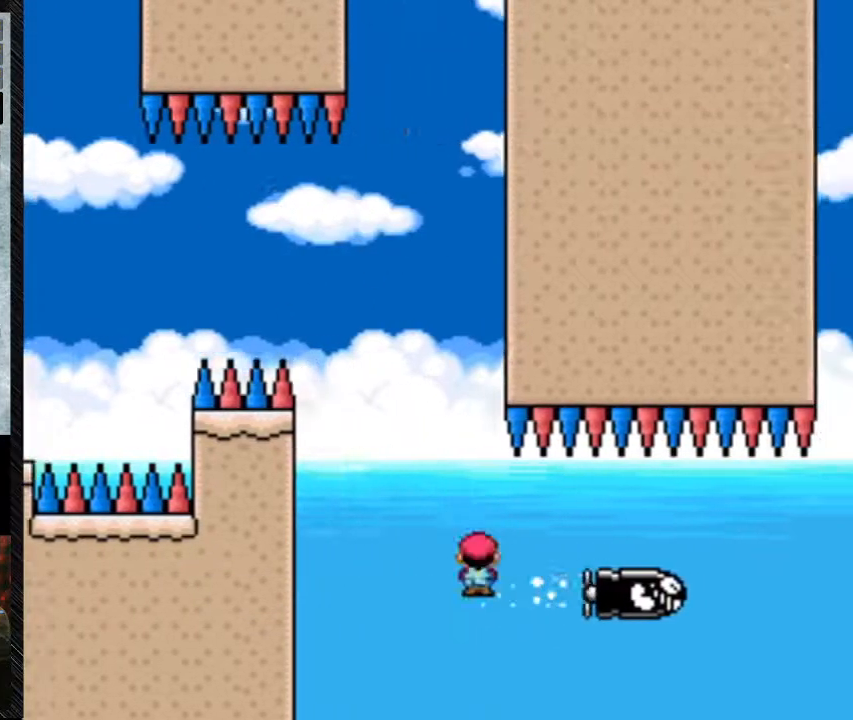
{"buttons": ["A", "Y", "DPAD_RIGHT"], "events": []}
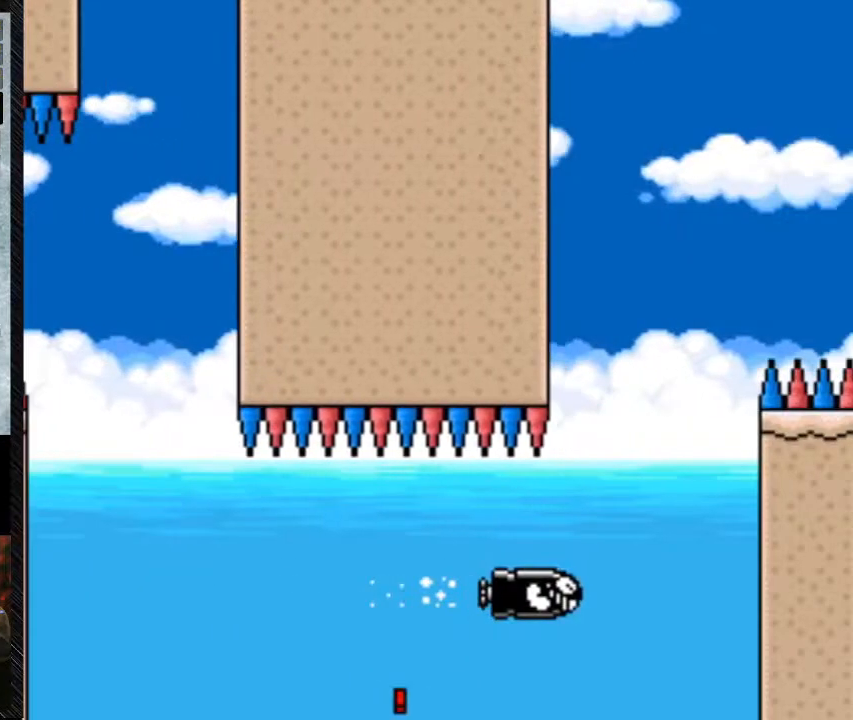
{"buttons": [], "events": [[67, "DPAD_RIGHT", "up"], [167, "A", "up"], [433, "Y", "up"]]}
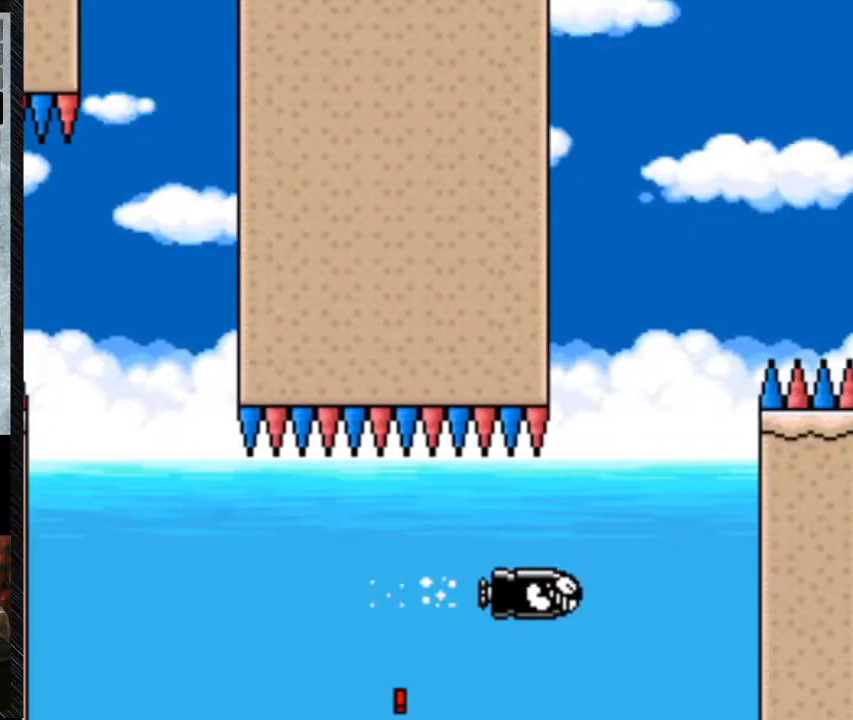
{"buttons": ["A"], "events": [[367, "A", "down"]]}
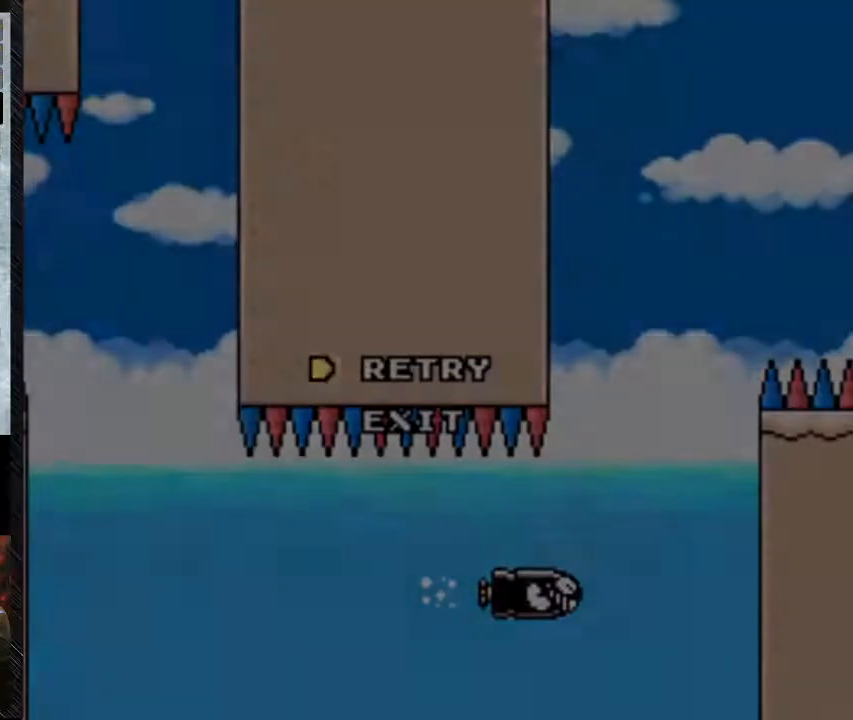
{"buttons": [], "events": [[33, "A", "up"]]}
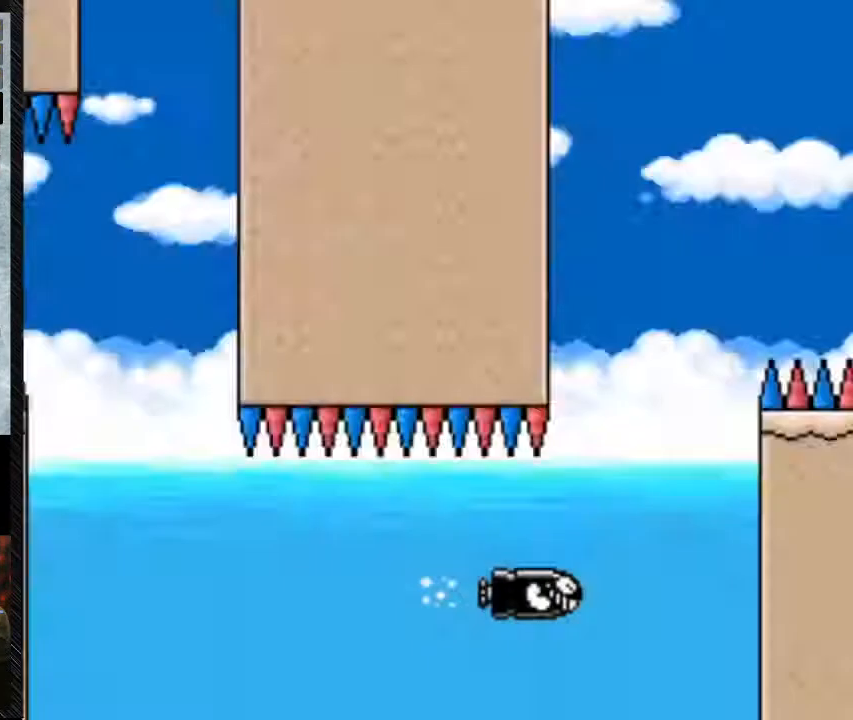
{"buttons": [], "events": [[167, "A", "down"], [200, "A", "up"]]}
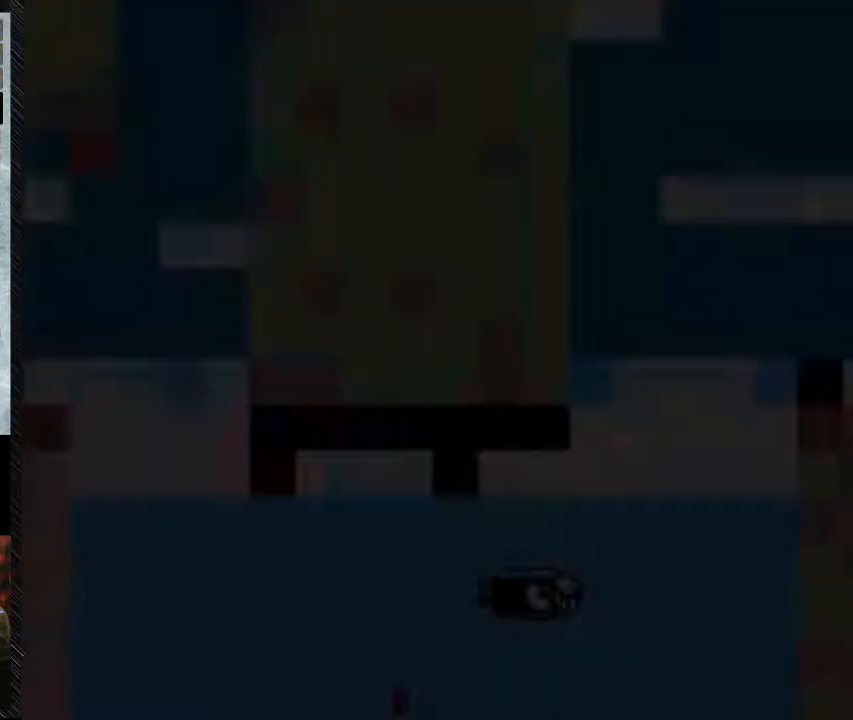
{"buttons": [], "events": []}
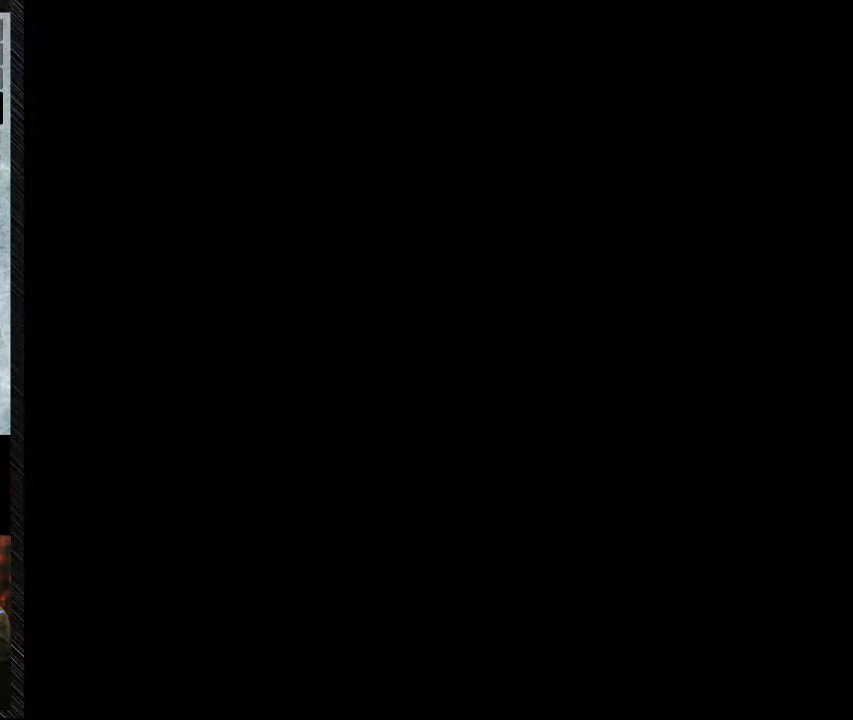
{"buttons": [], "events": []}
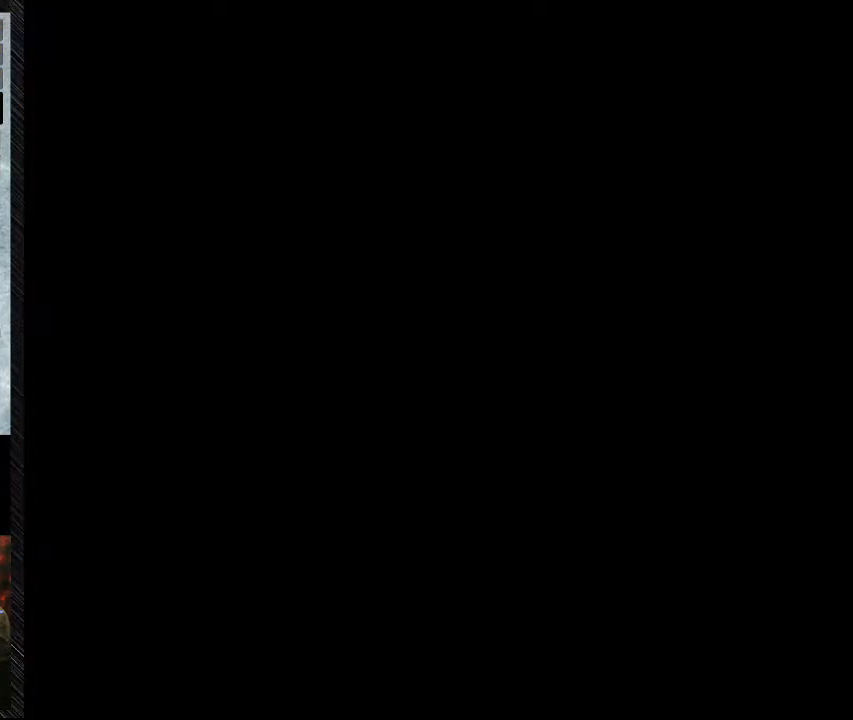
{"buttons": ["Y", "DPAD_RIGHT"], "events": [[133, "Y", "down"], [300, "DPAD_RIGHT", "down"]]}
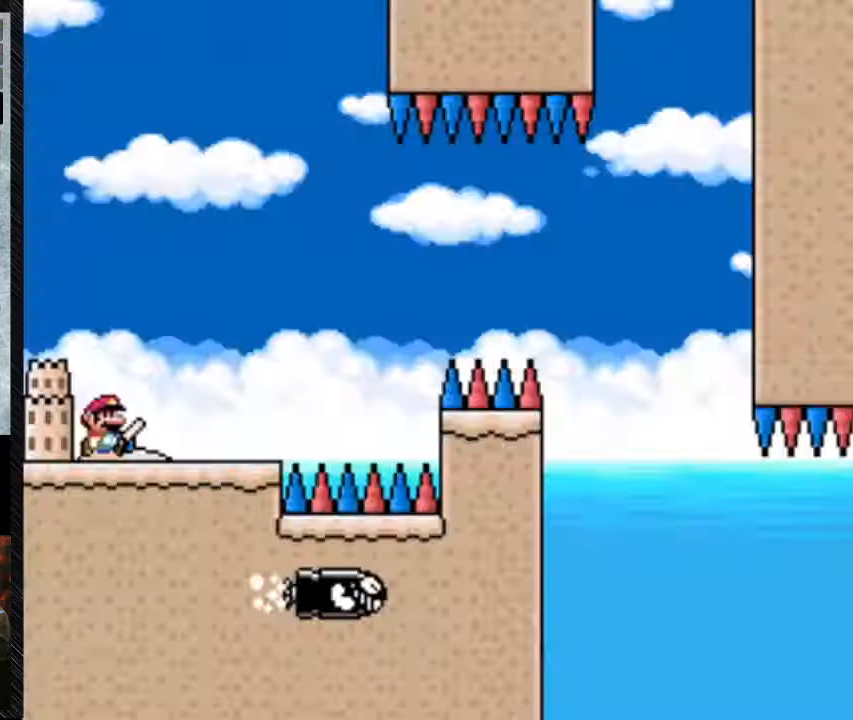
{"buttons": ["Y", "DPAD_RIGHT"], "events": []}
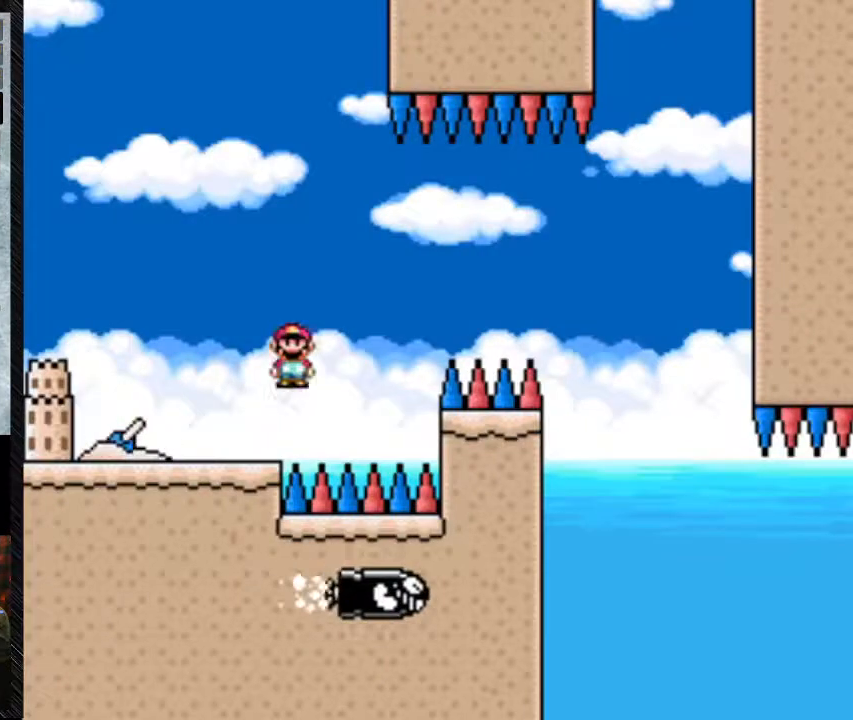
{"buttons": ["A", "Y", "DPAD_RIGHT"], "events": [[100, "A", "down"]]}
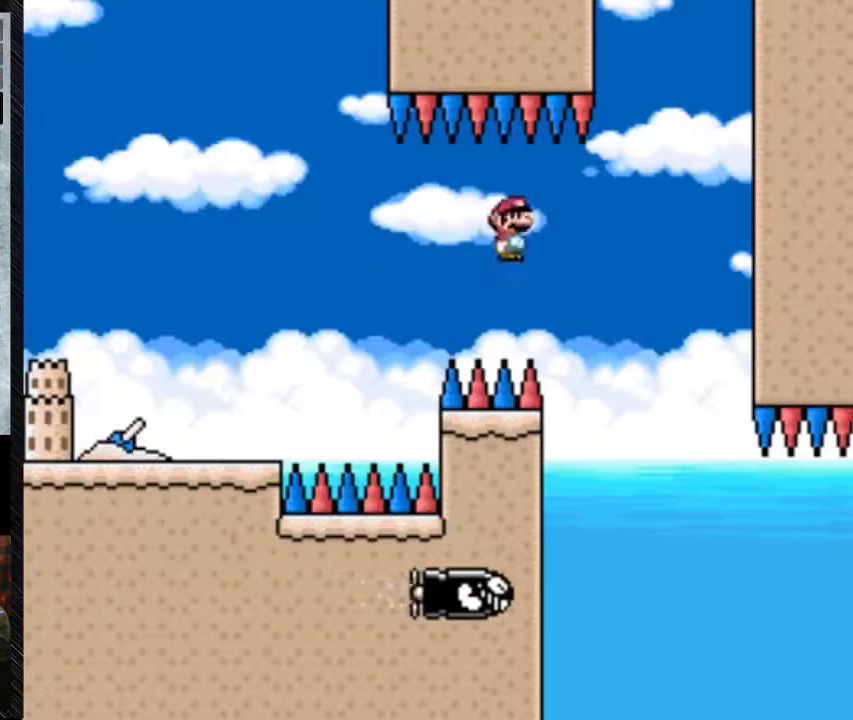
{"buttons": ["A", "Y", "DPAD_RIGHT"], "events": [[300, "DPAD_LEFT", "down"], [300, "DPAD_RIGHT", "up"], [367, "DPAD_LEFT", "up"], [500, "DPAD_RIGHT", "down"]]}
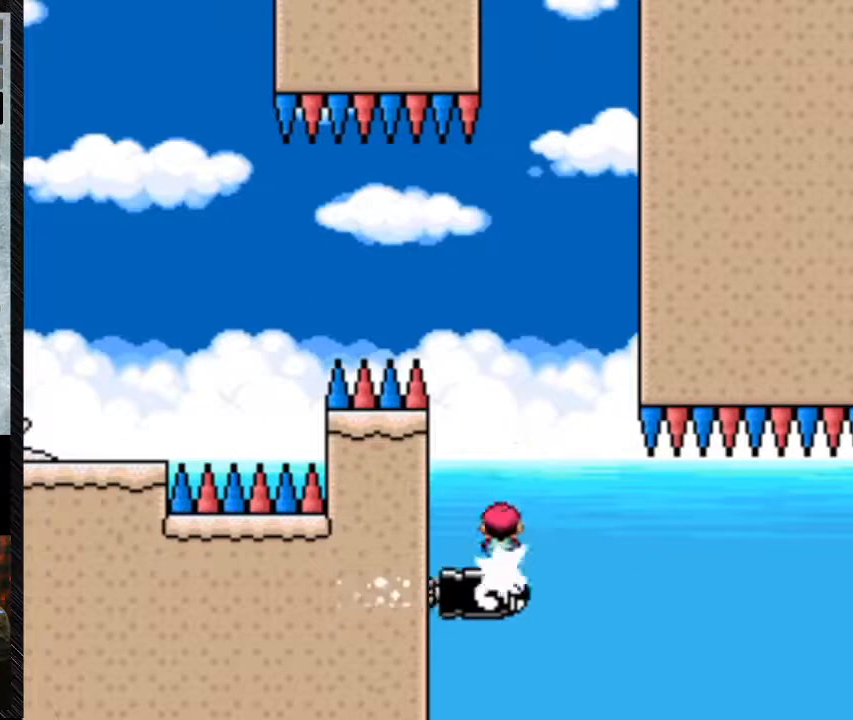
{"buttons": ["Y"], "events": [[67, "A", "up"], [467, "DPAD_RIGHT", "up"]]}
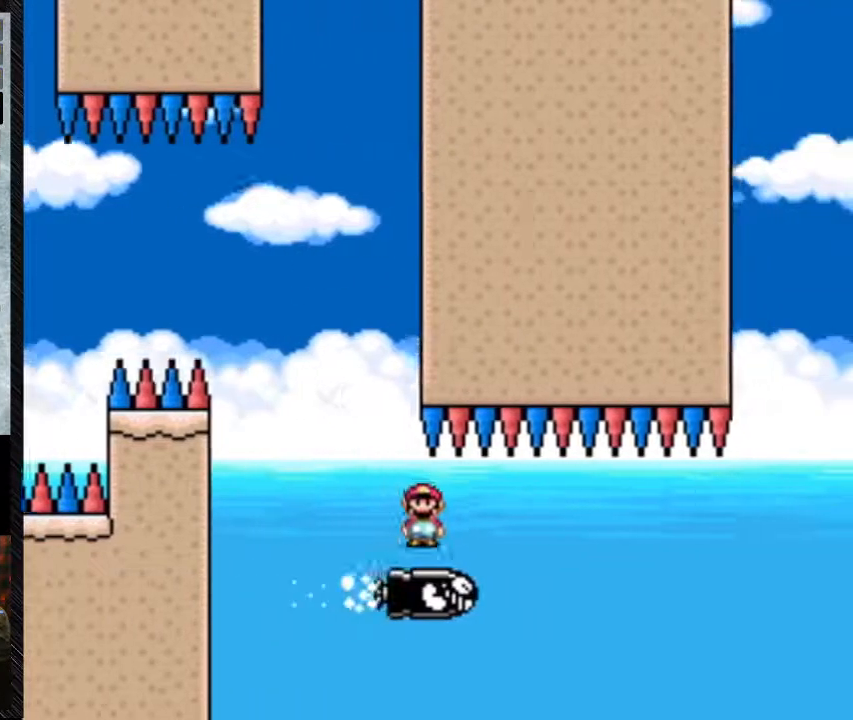
{"buttons": ["Y"], "events": []}
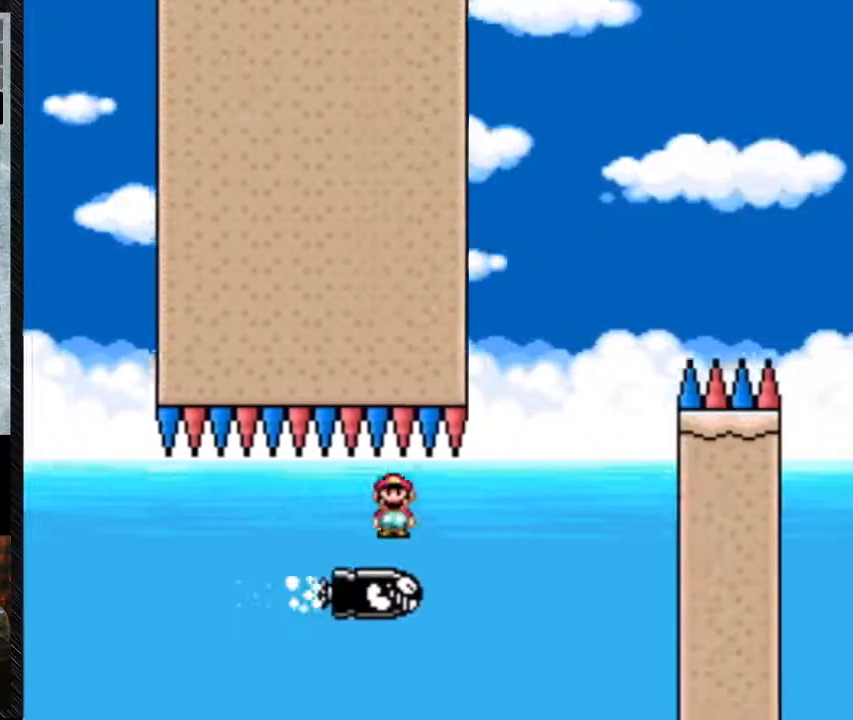
{"buttons": ["A", "Y", "DPAD_LEFT"], "events": [[300, "A", "down"], [367, "DPAD_LEFT", "down"]]}
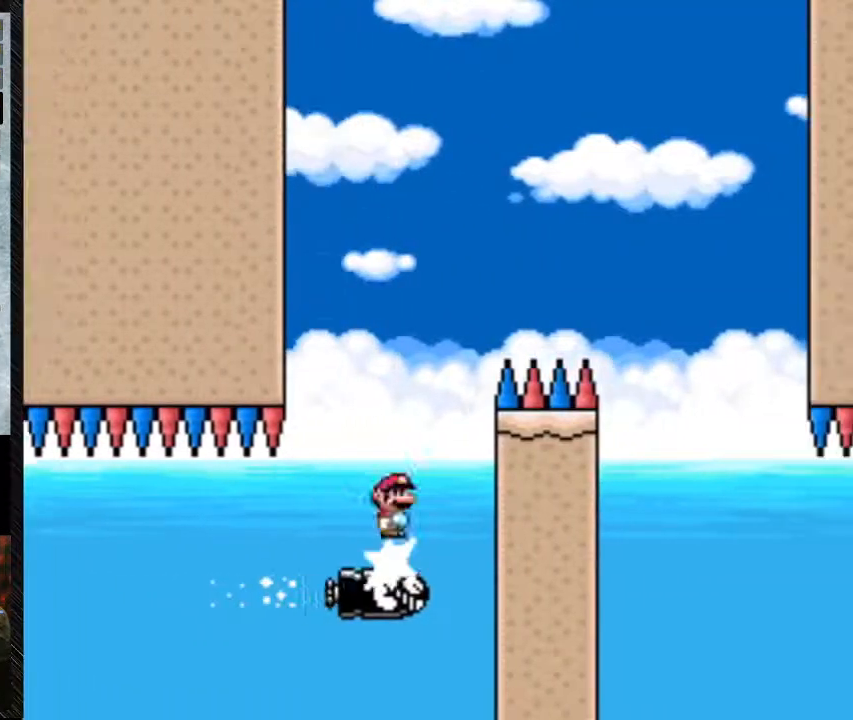
{"buttons": ["A", "Y", "DPAD_RIGHT"], "events": [[67, "DPAD_LEFT", "up"], [67, "DPAD_RIGHT", "down"]]}
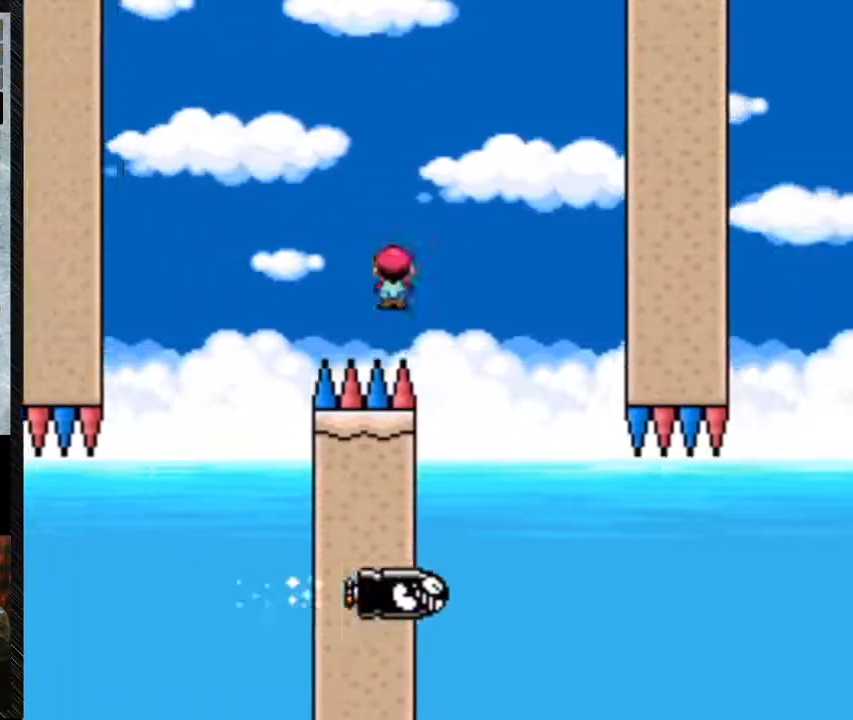
{"buttons": ["A", "Y", "DPAD_RIGHT"], "events": [[200, "DPAD_RIGHT", "up"], [233, "DPAD_LEFT", "down"], [333, "DPAD_LEFT", "up"], [367, "DPAD_RIGHT", "down"]]}